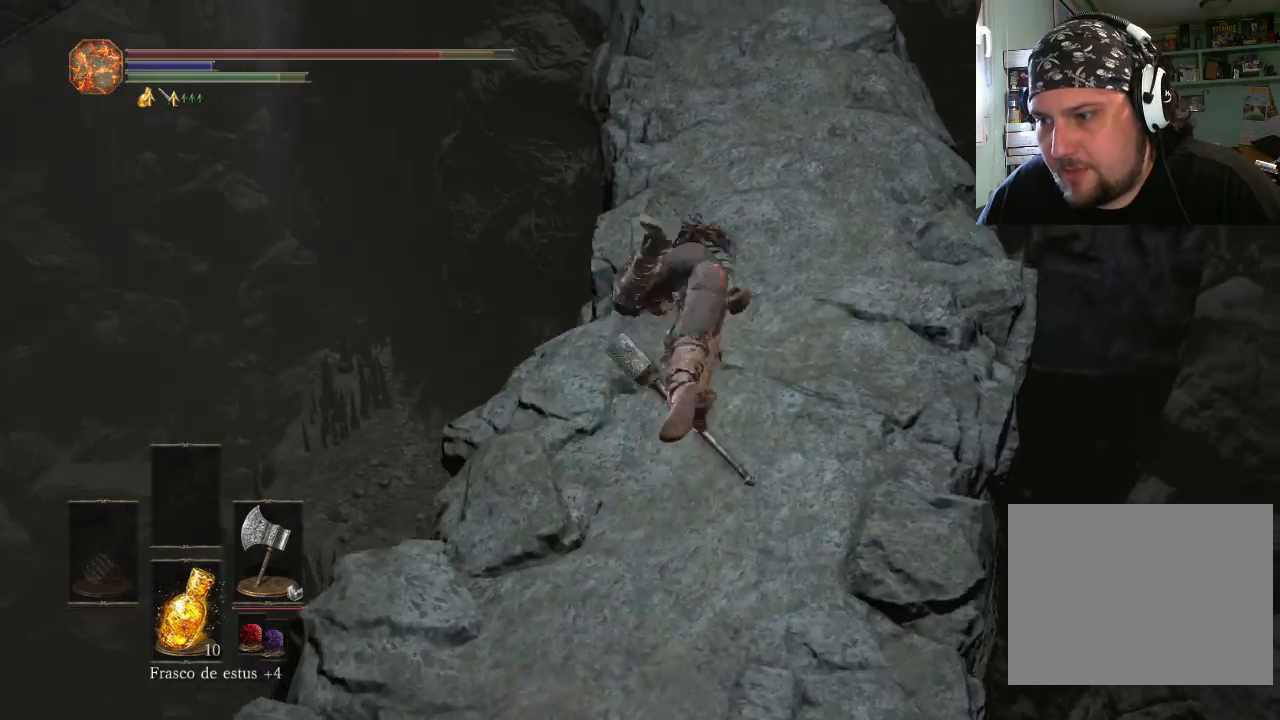
Gameplay with a controller (PlayStation layout); each line is a JSON object with the inputs held at the frame after it. "events" lists button and stick changes between this image and that frame as [ms after this image, input, new state], when the widget could be followed in between. Not read: L2 L3 R2 R3.
{"buttons": [], "left_stick": "up-right", "right_stick": "center", "events": [[333, "right_stick", "down-left"], [467, "right_stick", "center"]]}
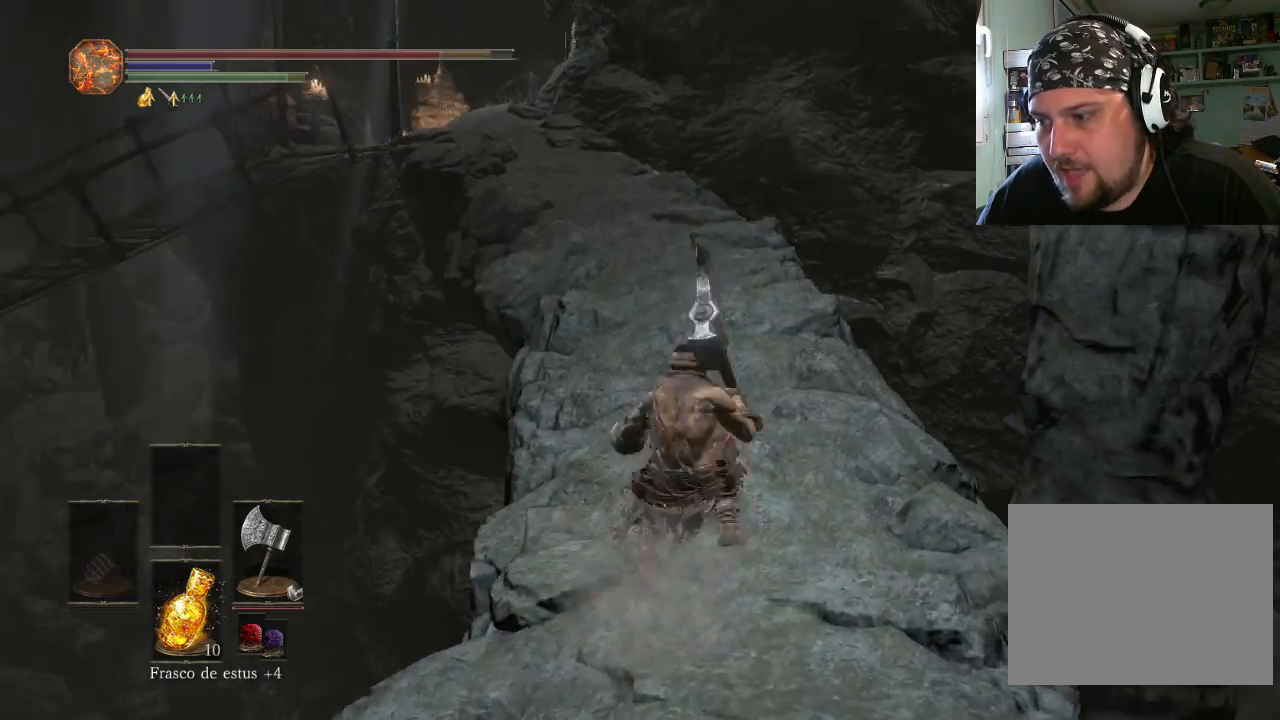
{"buttons": ["CIRCLE"], "left_stick": "up", "right_stick": "center", "events": [[100, "left_stick", "up"], [167, "CIRCLE", "down"]]}
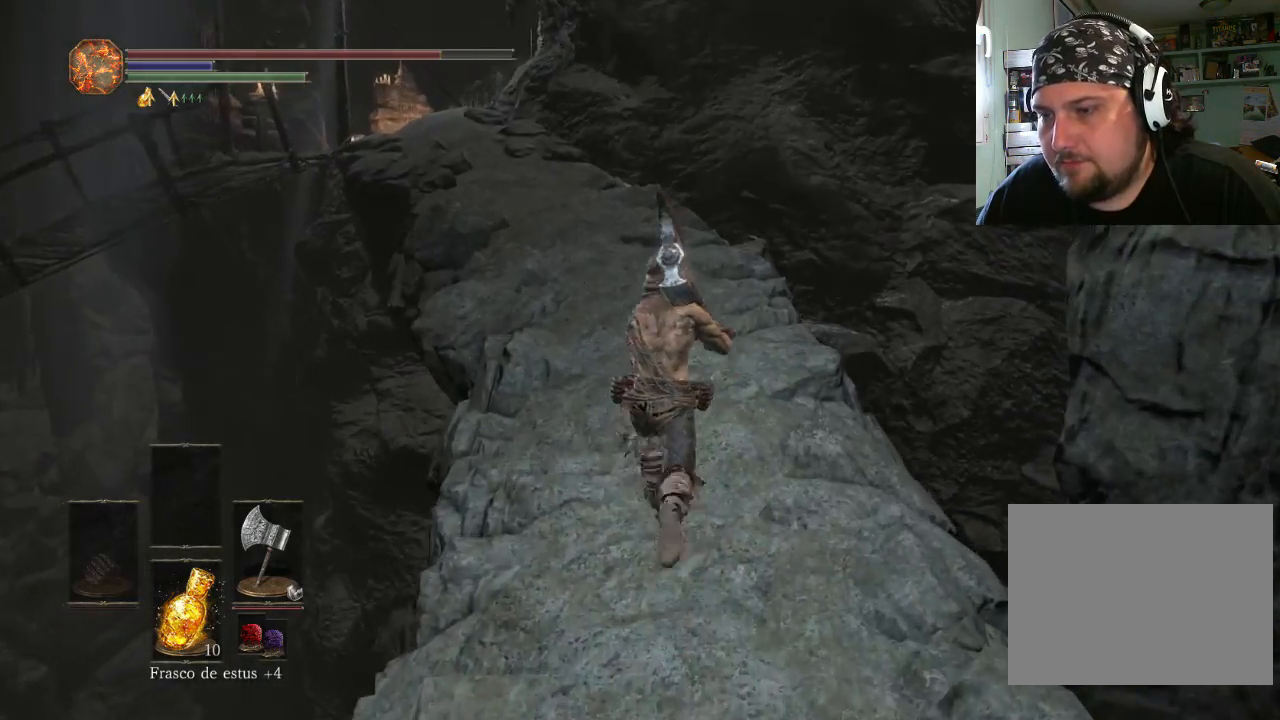
{"buttons": ["CIRCLE"], "left_stick": "up-left", "right_stick": "center", "events": [[333, "left_stick", "up-left"]]}
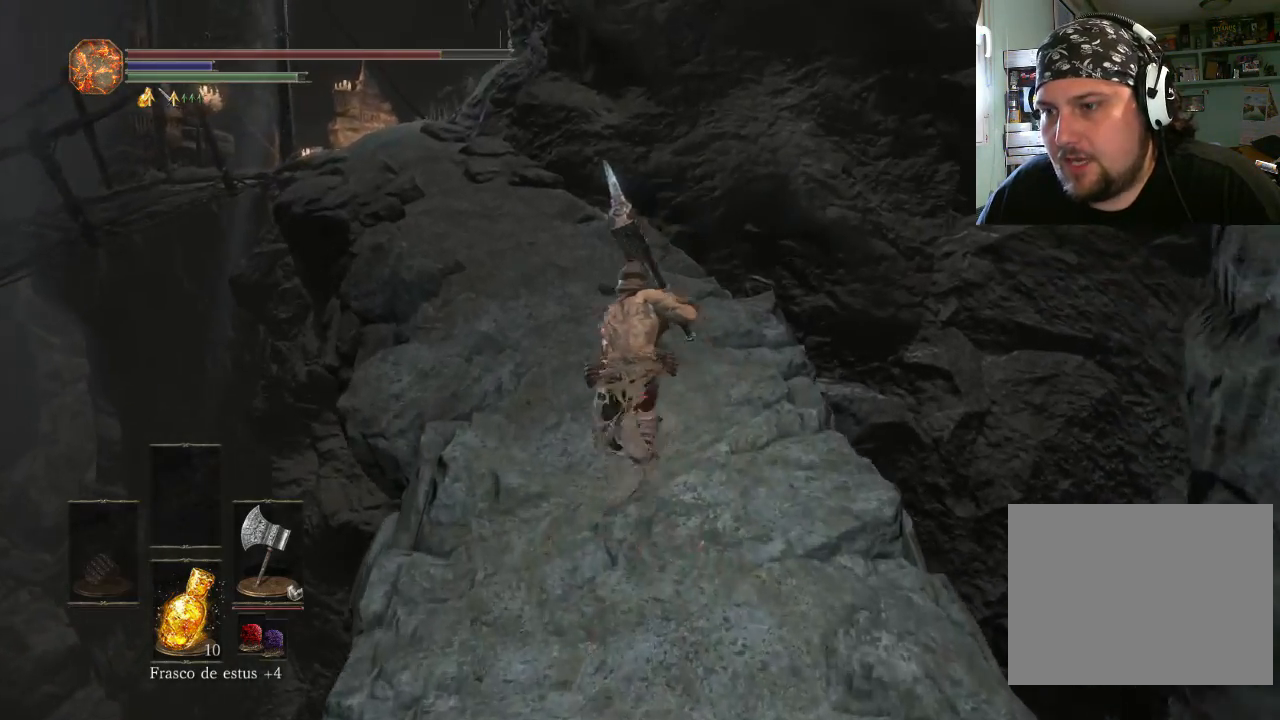
{"buttons": ["CIRCLE"], "left_stick": "up-left", "right_stick": "center", "events": []}
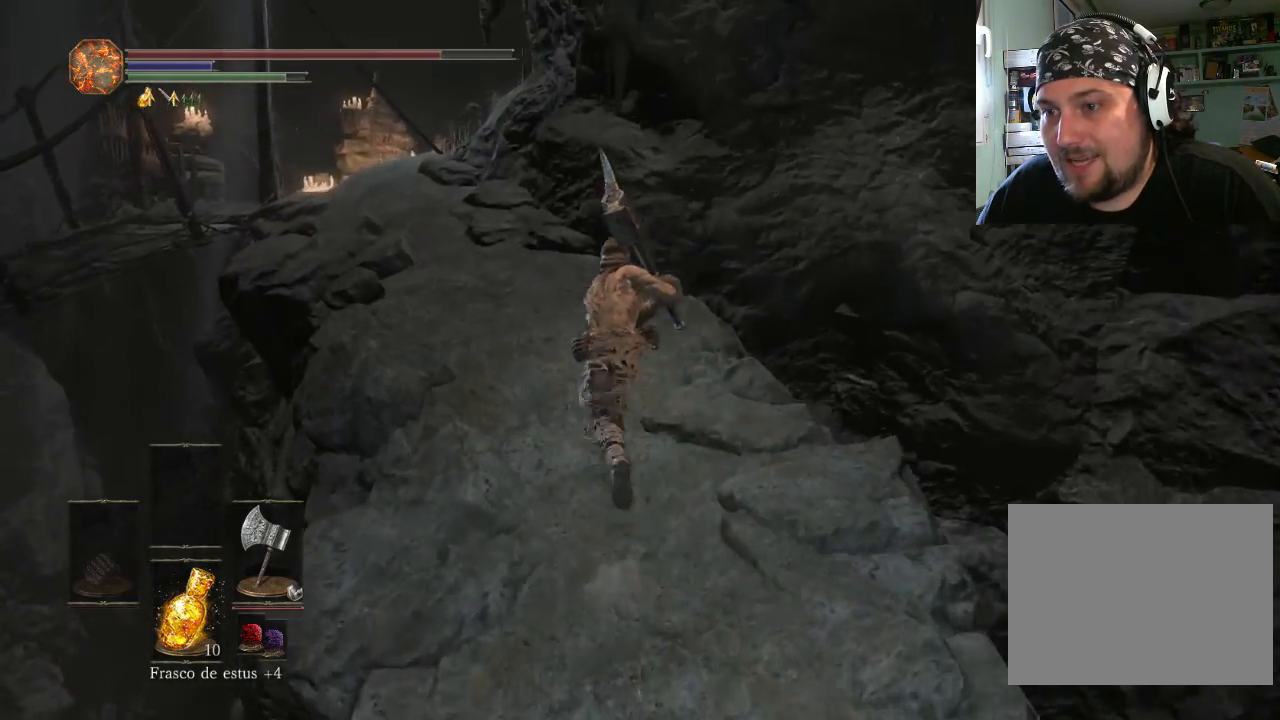
{"buttons": ["CIRCLE"], "left_stick": "up-left", "right_stick": "center", "events": []}
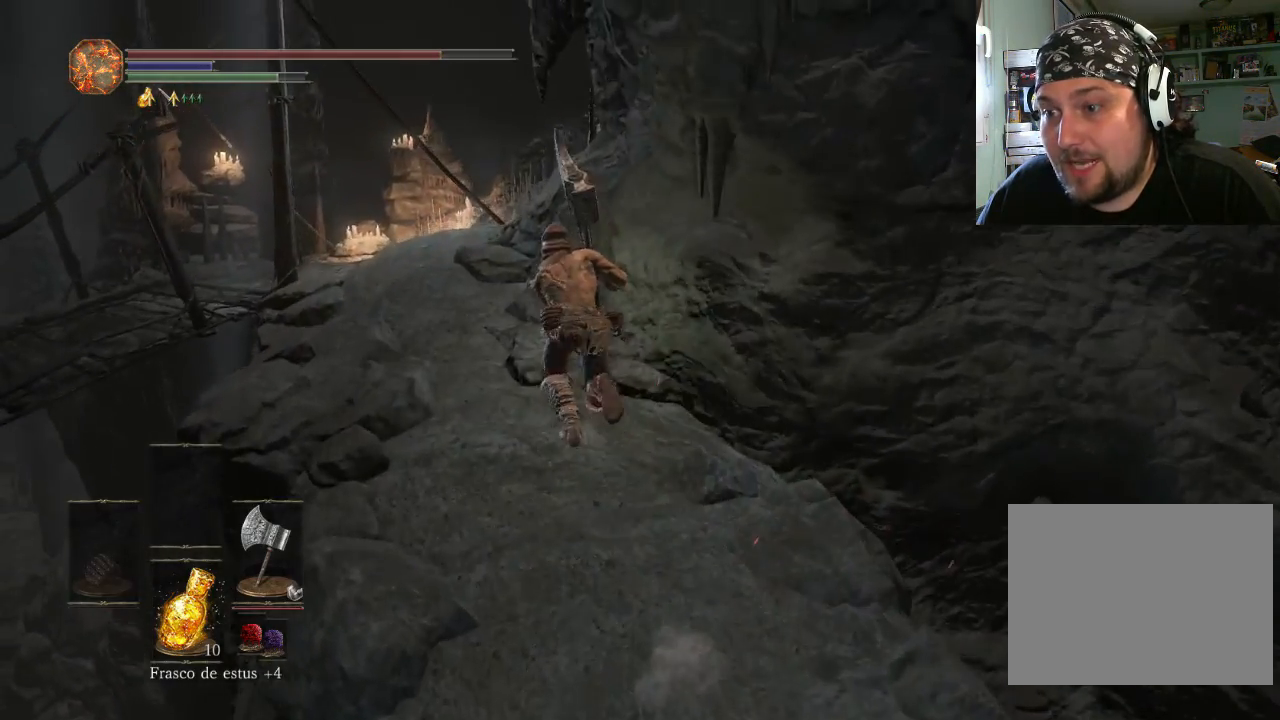
{"buttons": ["CIRCLE"], "left_stick": "up-left", "right_stick": "center", "events": []}
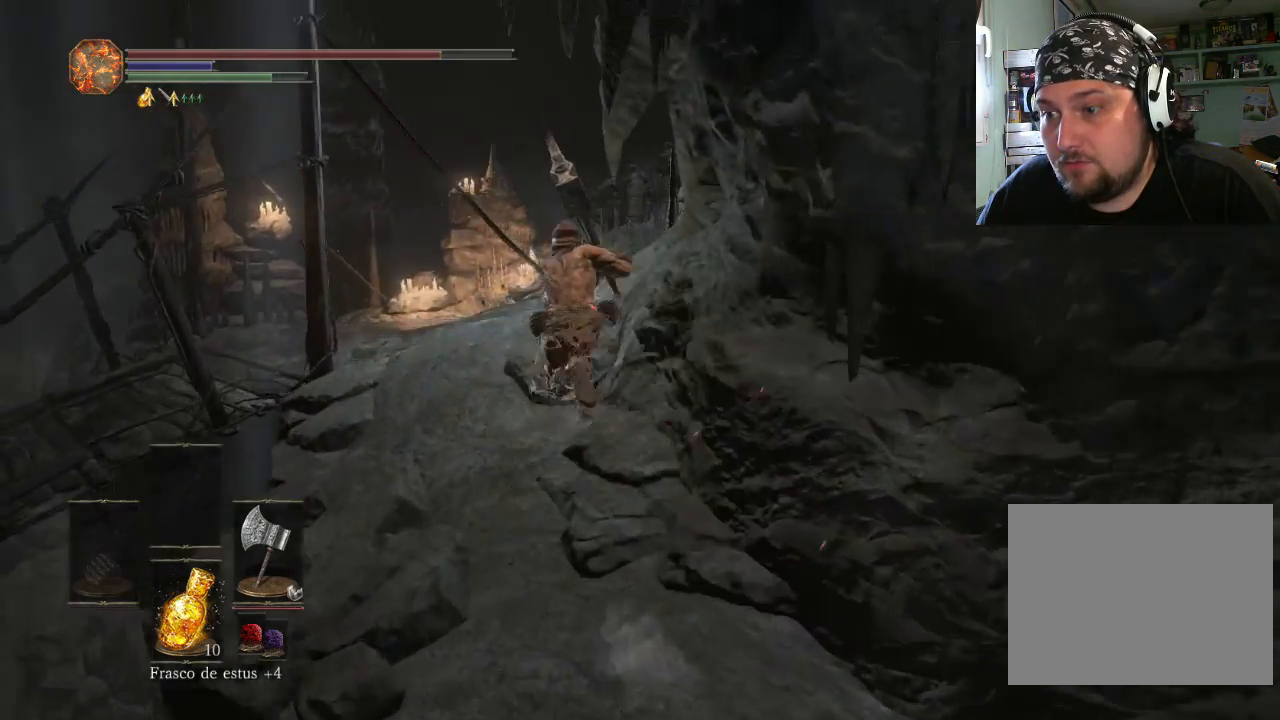
{"buttons": ["CIRCLE"], "left_stick": "up-left", "right_stick": "center", "events": []}
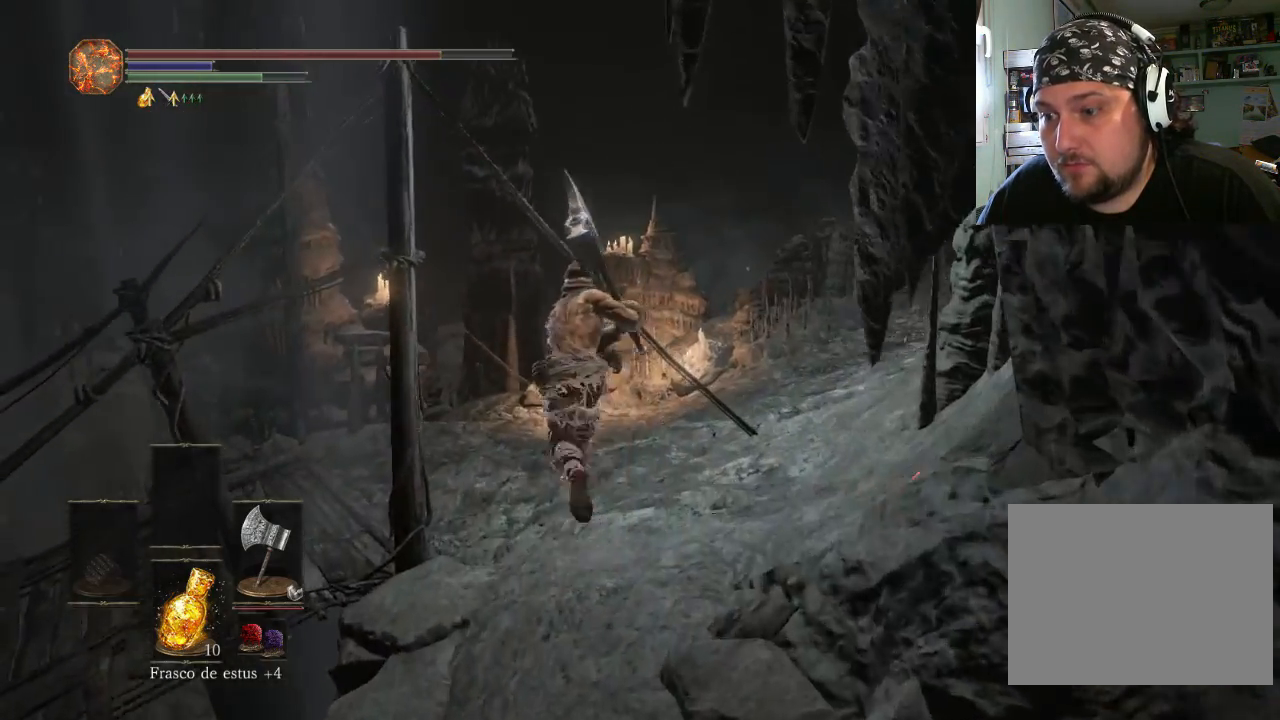
{"buttons": [], "left_stick": "up-left", "right_stick": "up-left", "events": [[33, "left_stick", "up"], [100, "CIRCLE", "up"], [300, "left_stick", "up-left"], [300, "right_stick", "left"], [467, "right_stick", "up-left"]]}
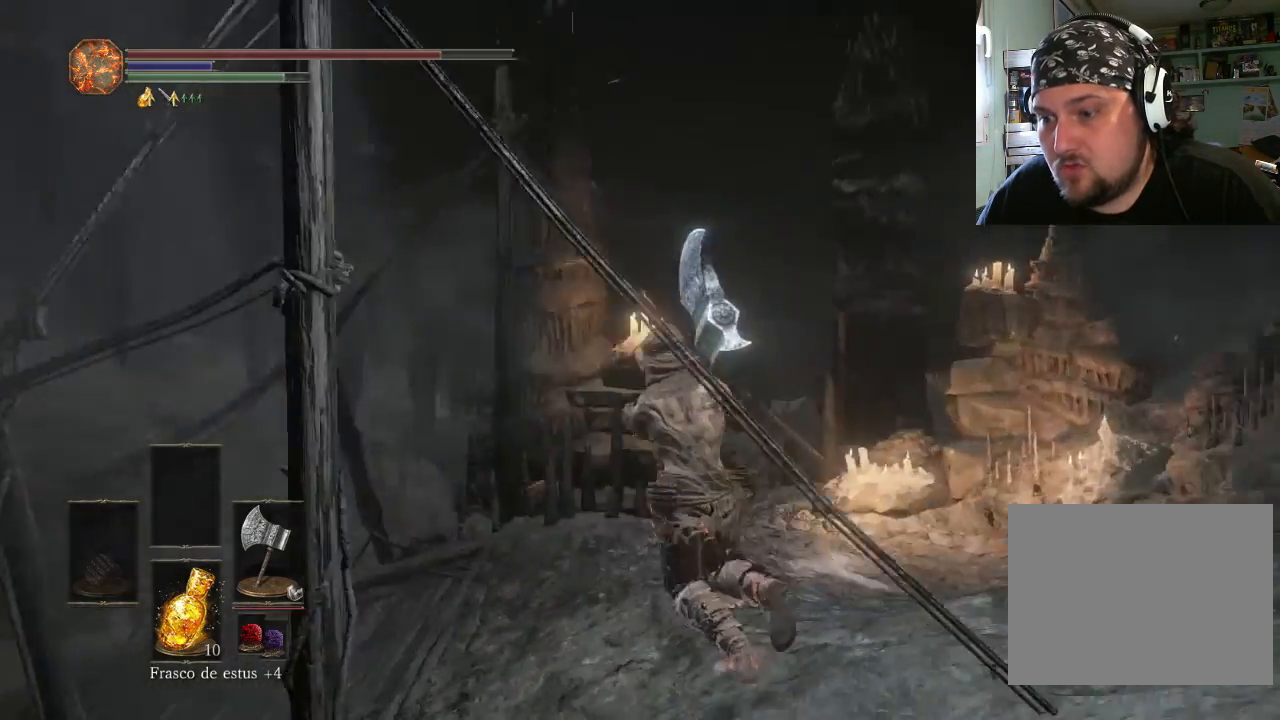
{"buttons": [], "left_stick": "center", "right_stick": "up-left", "events": [[133, "left_stick", "center"]]}
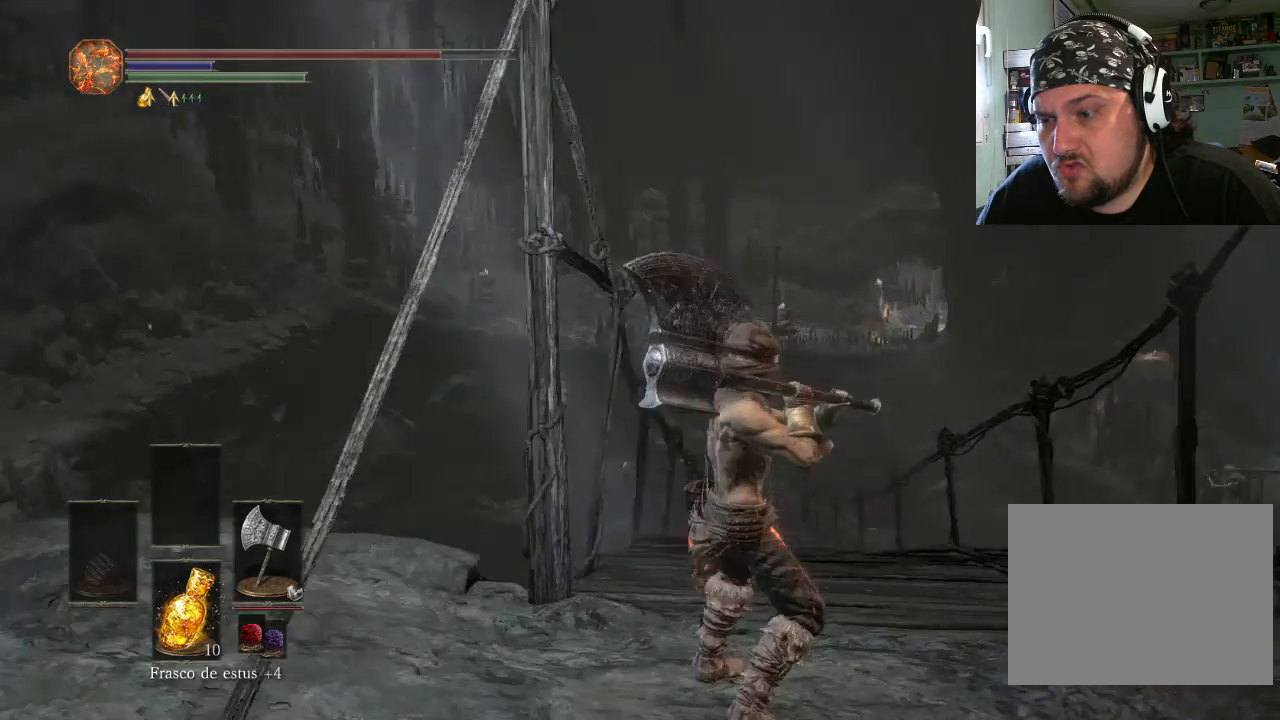
{"buttons": [], "left_stick": "center", "right_stick": "up", "events": [[100, "right_stick", "center"], [433, "right_stick", "up"]]}
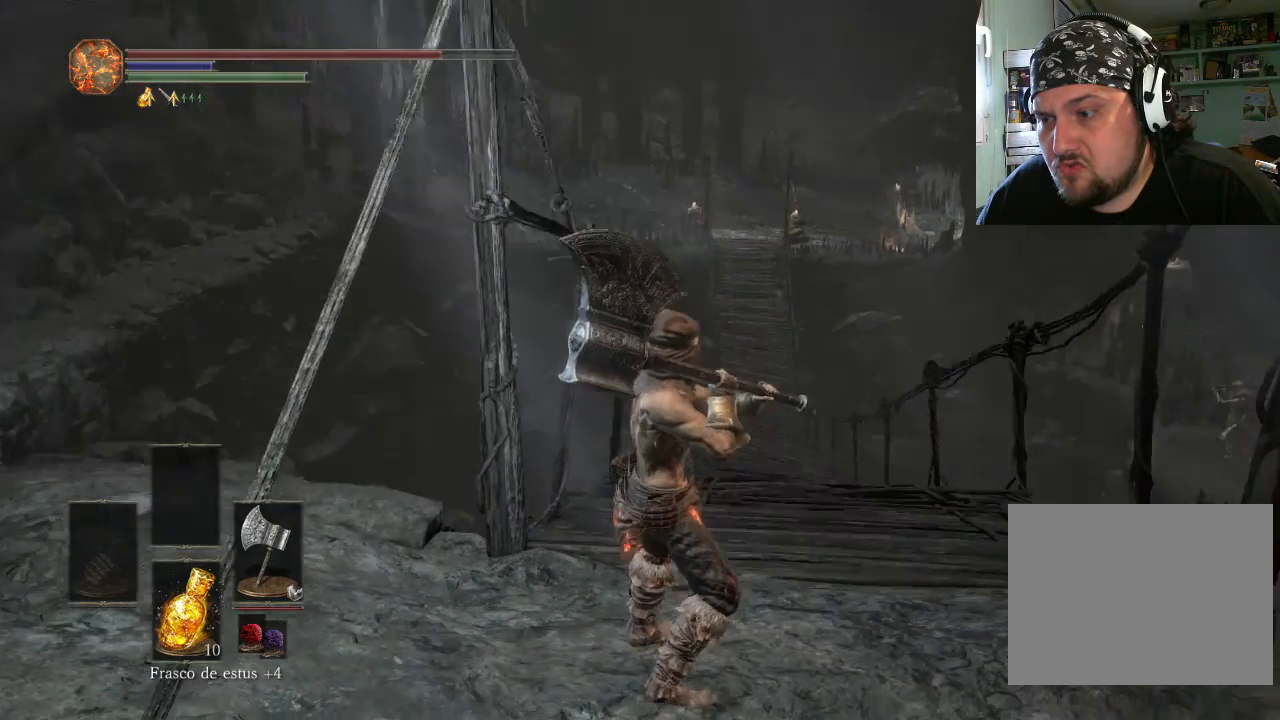
{"buttons": [], "left_stick": "up-right", "right_stick": "center", "events": [[200, "right_stick", "center"], [467, "left_stick", "up-right"]]}
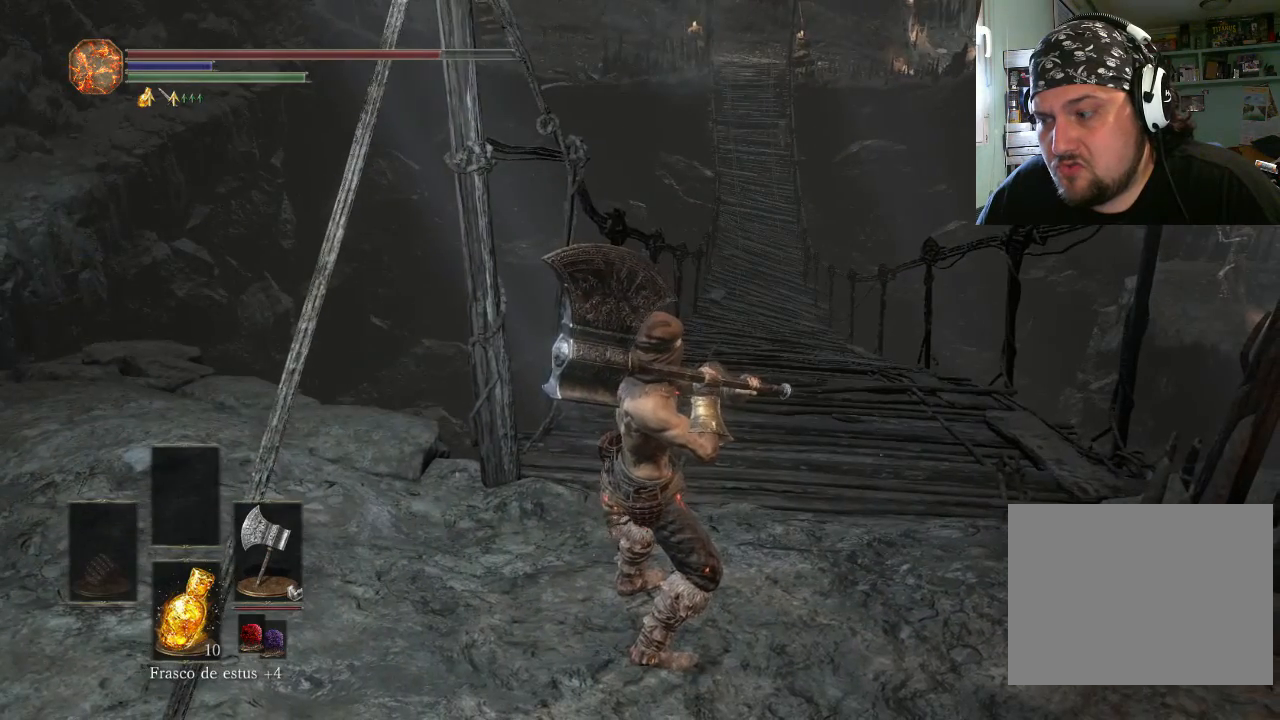
{"buttons": [], "left_stick": "center", "right_stick": "center", "events": [[233, "left_stick", "center"], [367, "START", "down"], [500, "START", "up"]]}
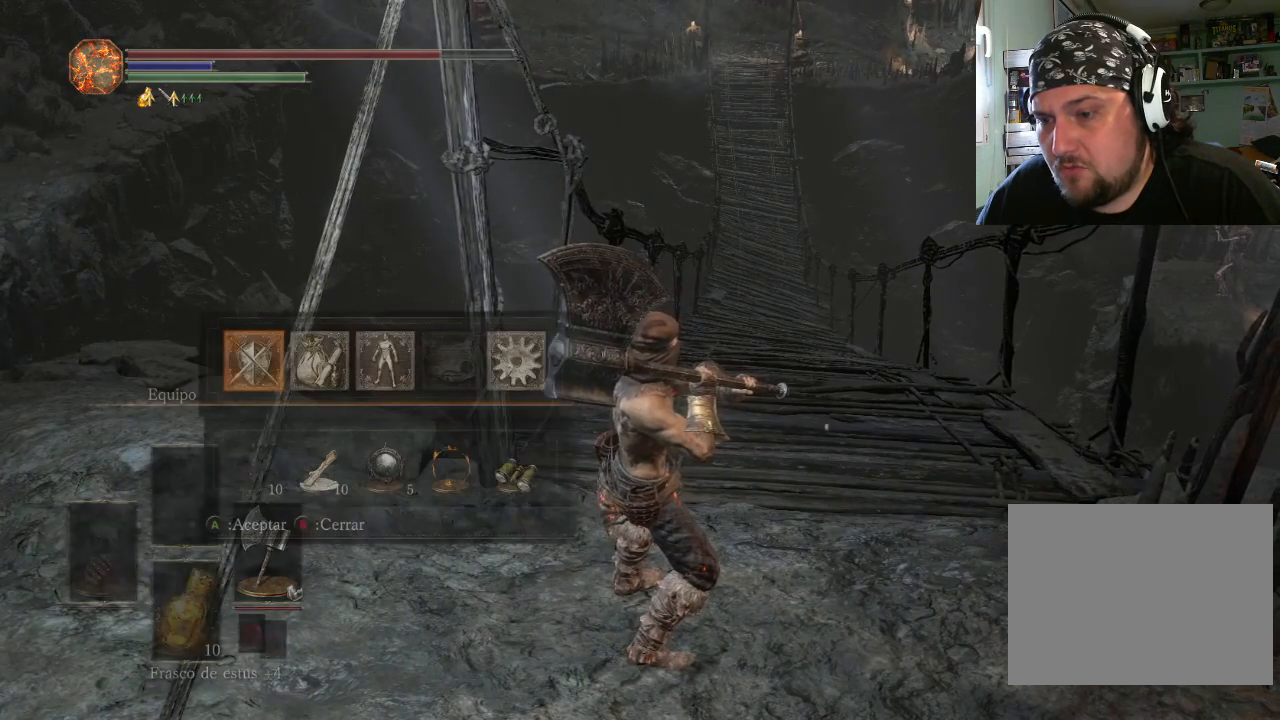
{"buttons": [], "left_stick": "center", "right_stick": "center", "events": []}
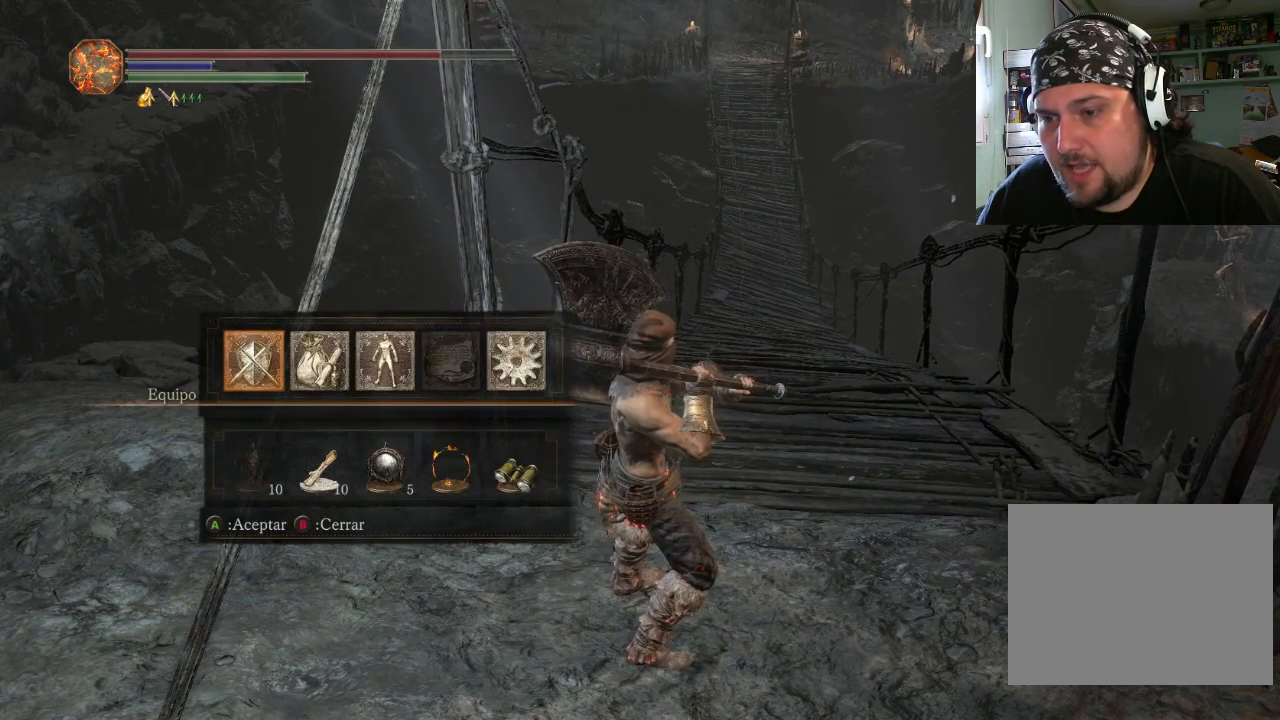
{"buttons": [], "left_stick": "center", "right_stick": "center", "events": [[67, "DPAD_DOWN", "down"], [167, "DPAD_DOWN", "up"], [267, "DPAD_RIGHT", "down"], [333, "DPAD_RIGHT", "up"], [400, "CROSS", "down"], [500, "CROSS", "up"]]}
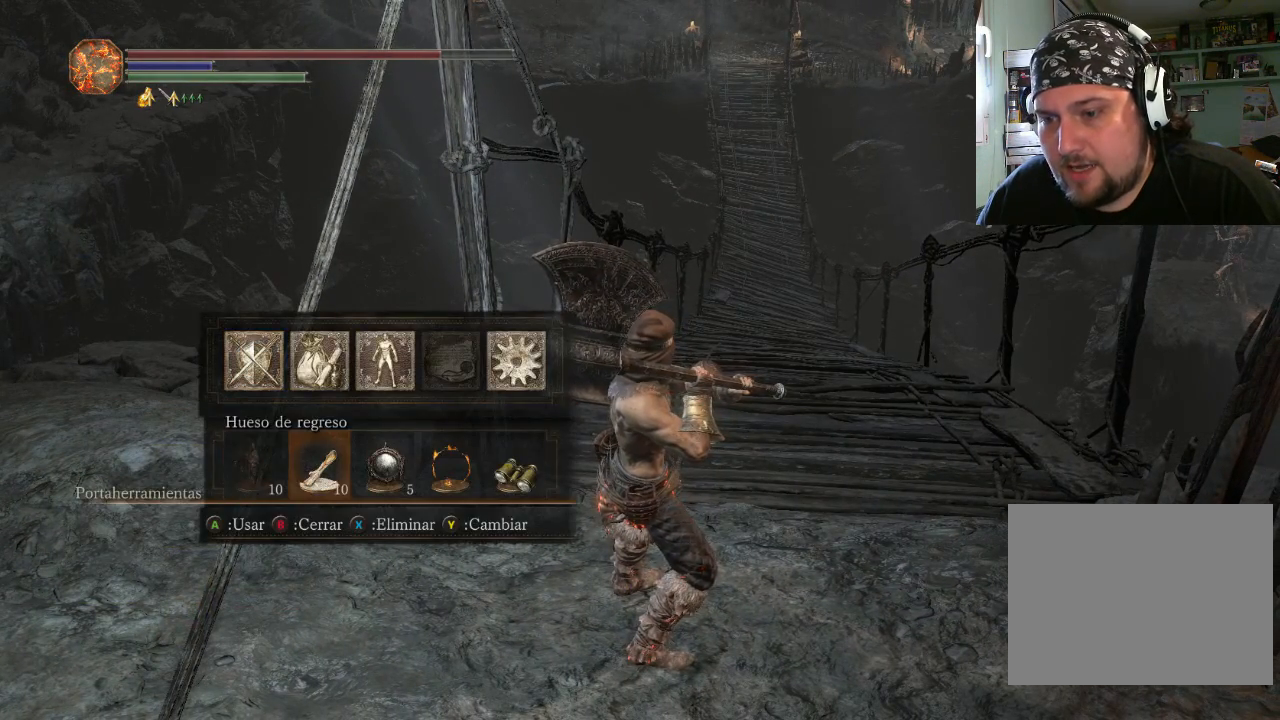
{"buttons": [], "left_stick": "center", "right_stick": "center", "events": []}
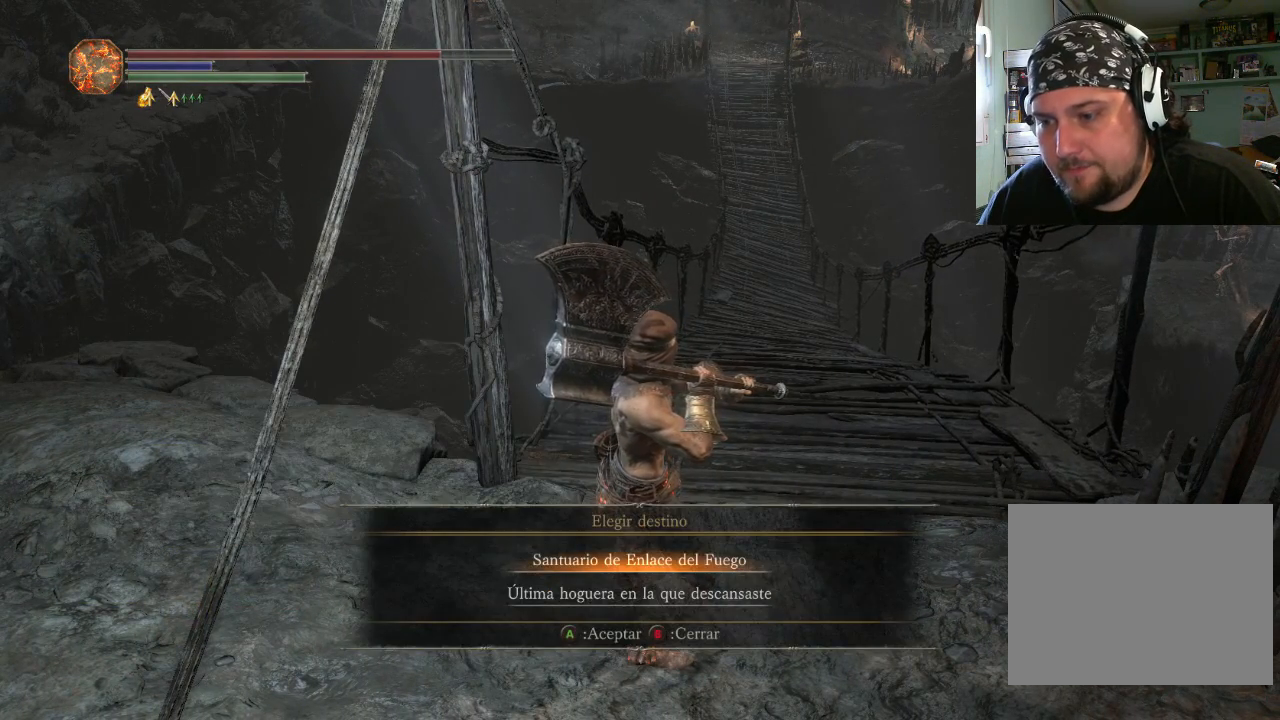
{"buttons": [], "left_stick": "center", "right_stick": "center", "events": []}
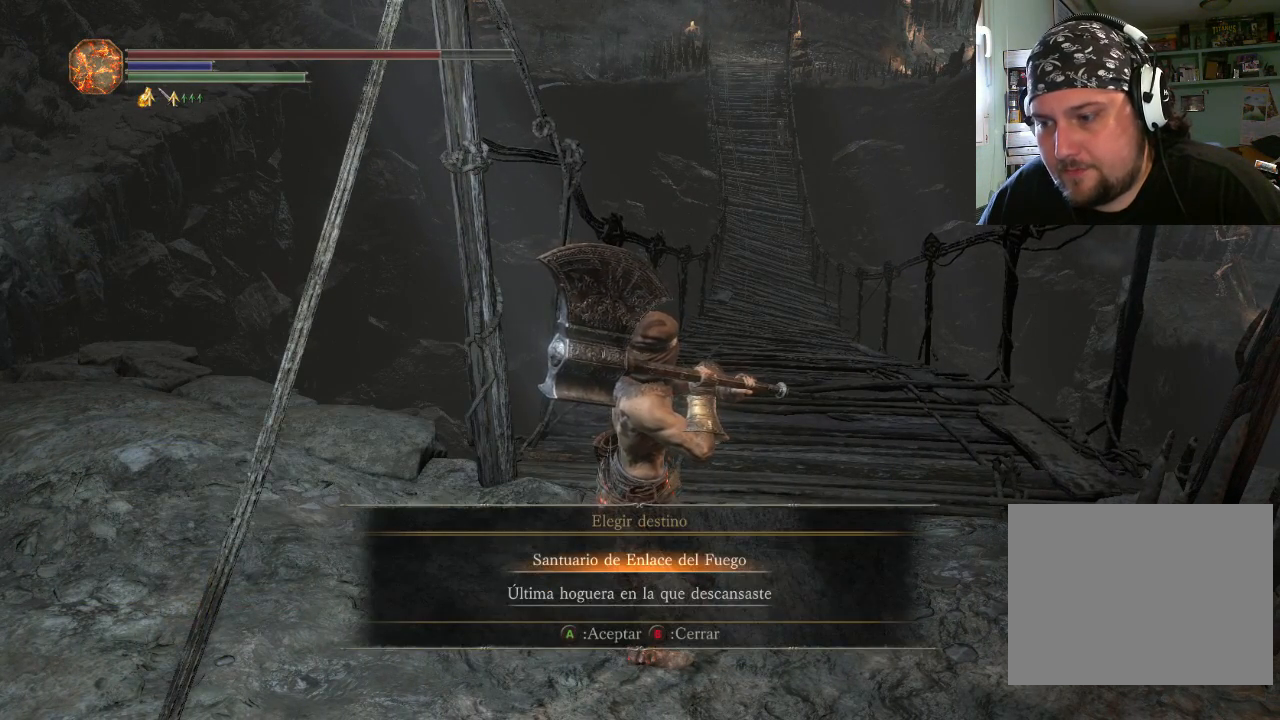
{"buttons": [], "left_stick": "center", "right_stick": "center", "events": [[33, "CROSS", "down"], [100, "CROSS", "up"]]}